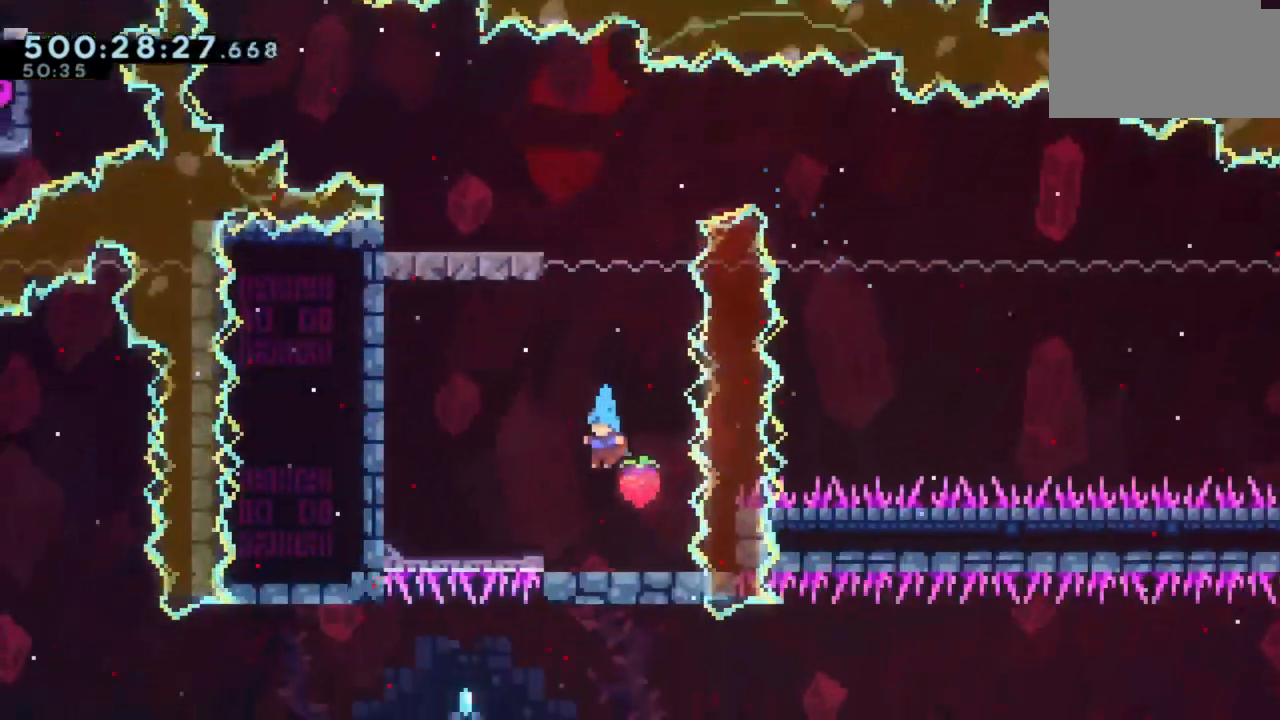
Gameplay with keyboard; each line is a JSON object with the keys held at the frame after it. "events" lists presses ("down") and releases ("up") of "a", "d", "s" and "w" between this image and that frame as [ms after this image, input, new state], when the widget could be followed in between. No other keys are recorded. Mouse input is not recorded.
{"keys": [], "events": [[100, "s", "down"], [183, "s", "up"], [300, "s", "down"], [350, "s", "up"], [450, "s", "down"], [483, "s", "up"]]}
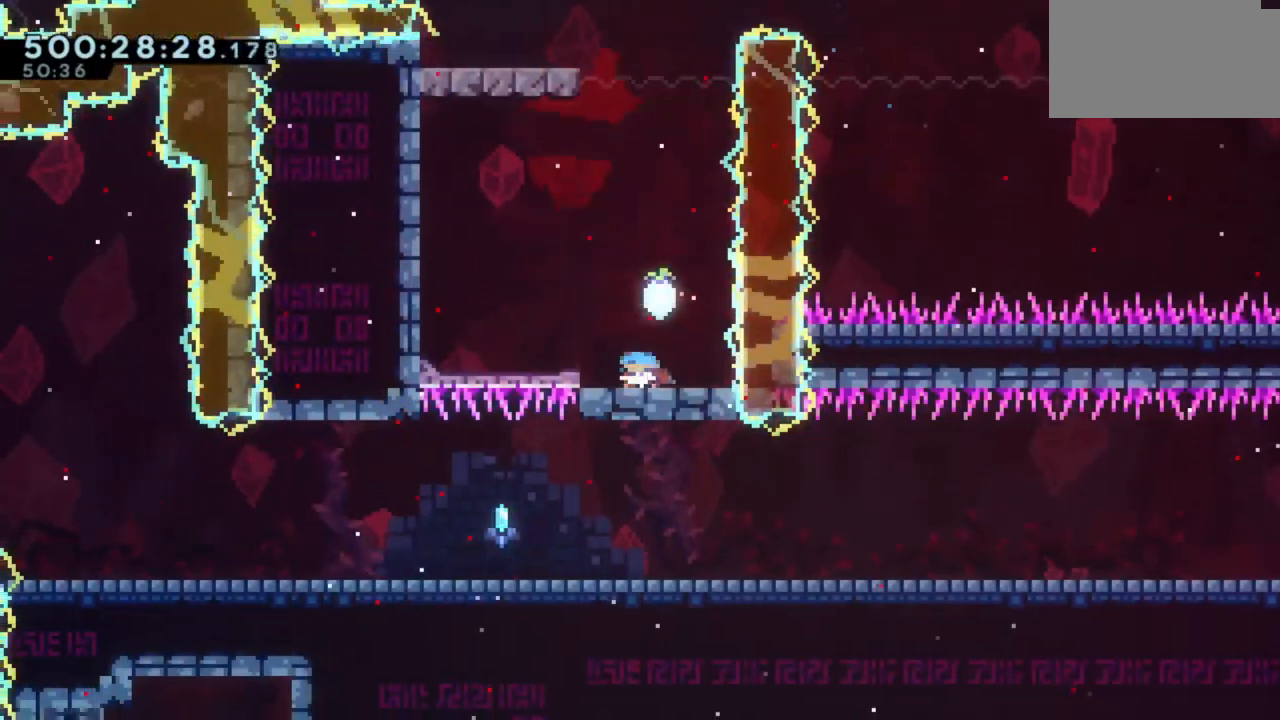
{"keys": [], "events": [[83, "s", "down"], [183, "s", "up"], [250, "s", "down"], [350, "s", "up"], [383, "s", "down"], [500, "s", "up"]]}
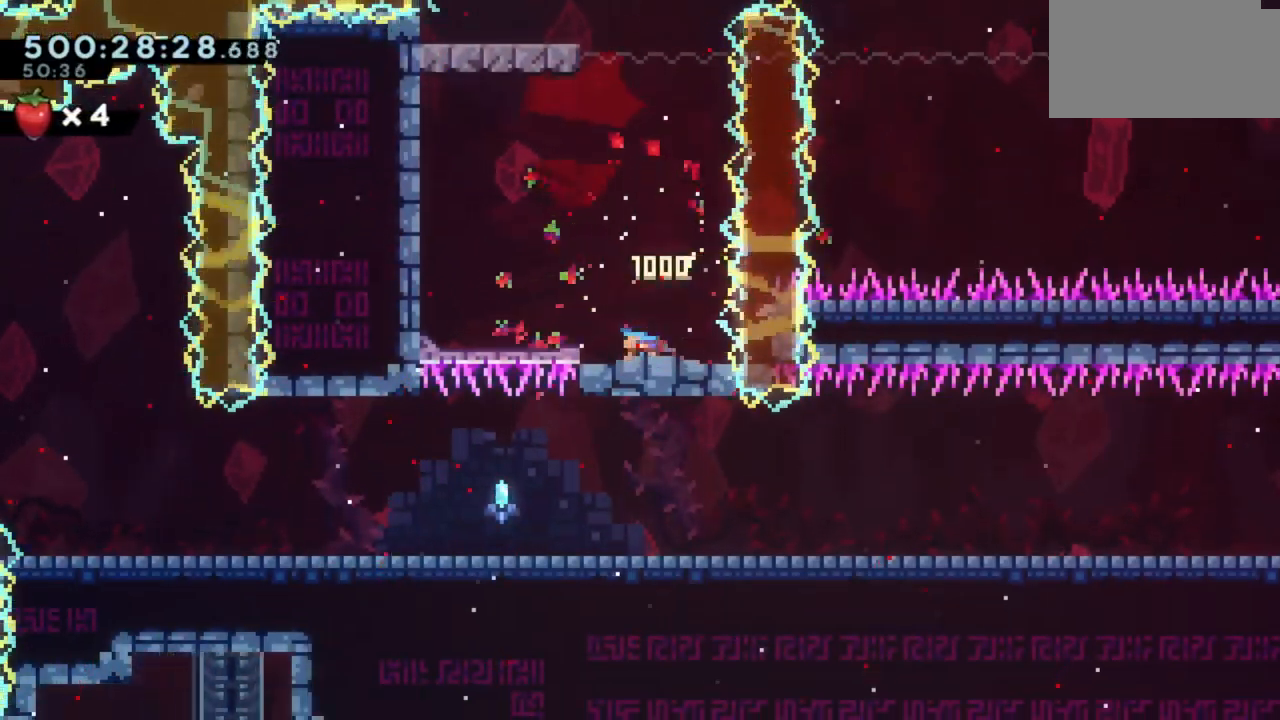
{"keys": ["s"], "events": [[50, "s", "down"], [167, "a", "down"], [167, "s", "up"], [450, "a", "up"], [450, "s", "down"]]}
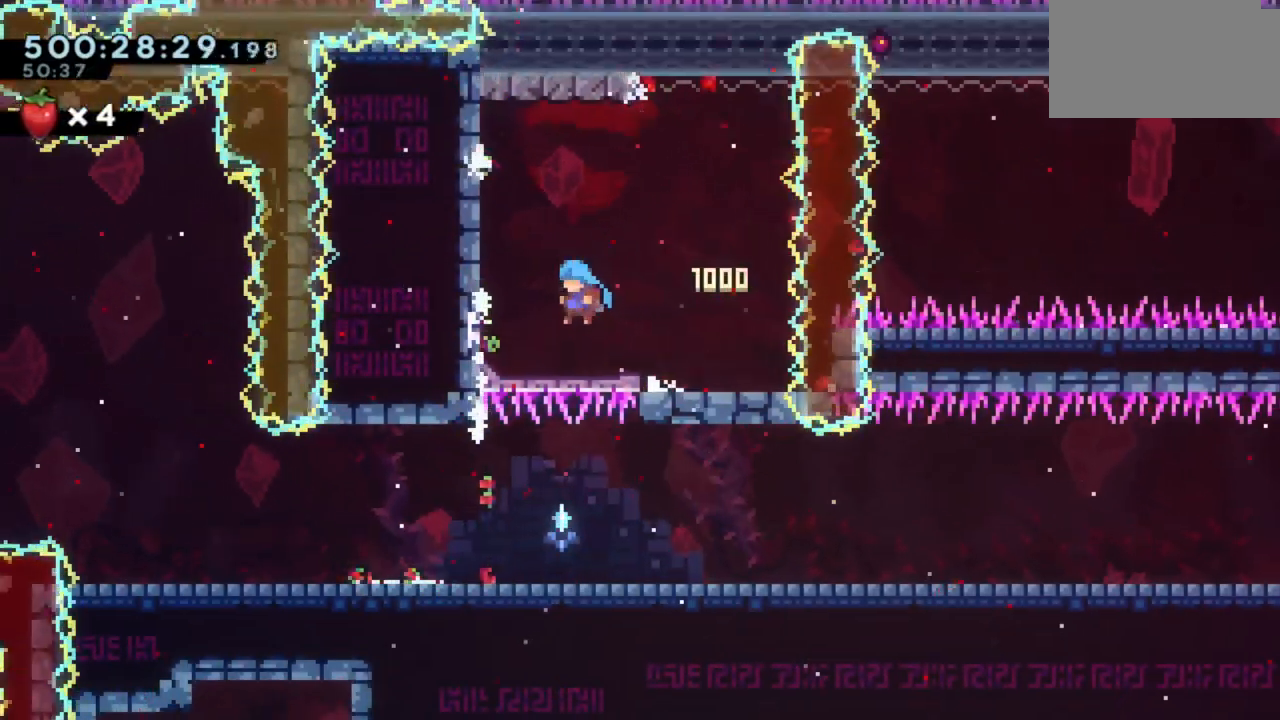
{"keys": ["d", "s"], "events": [[317, "d", "down"]]}
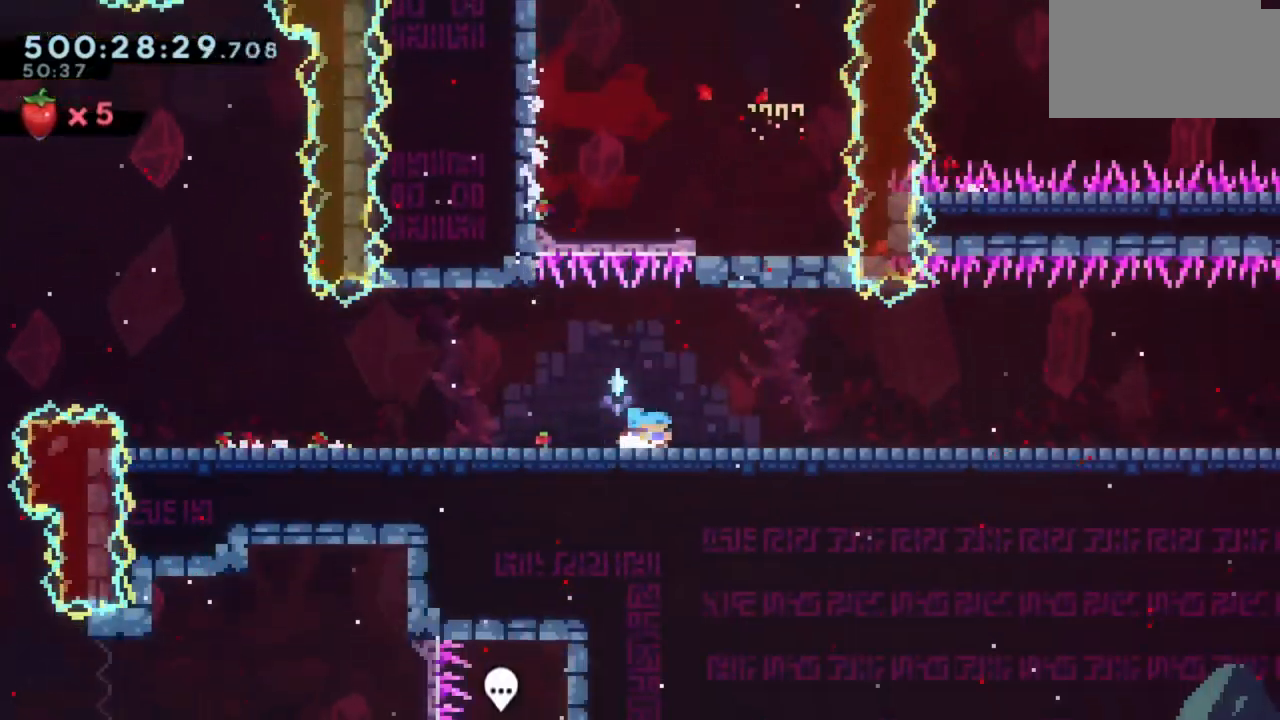
{"keys": ["d", "s"], "events": [[100, "s", "up"], [267, "s", "down"], [350, "s", "up"], [450, "s", "down"]]}
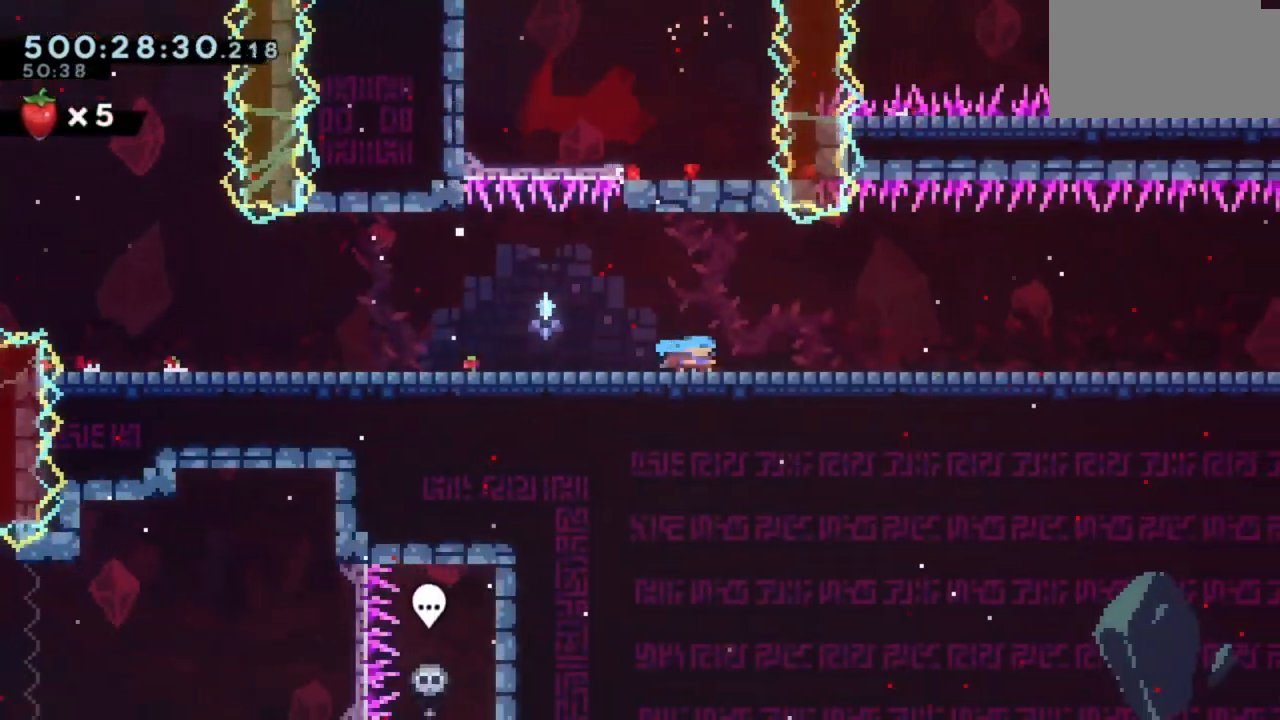
{"keys": ["d", "s"], "events": [[17, "s", "up"], [117, "s", "down"], [200, "s", "up"], [300, "s", "down"], [367, "s", "up"], [467, "s", "down"]]}
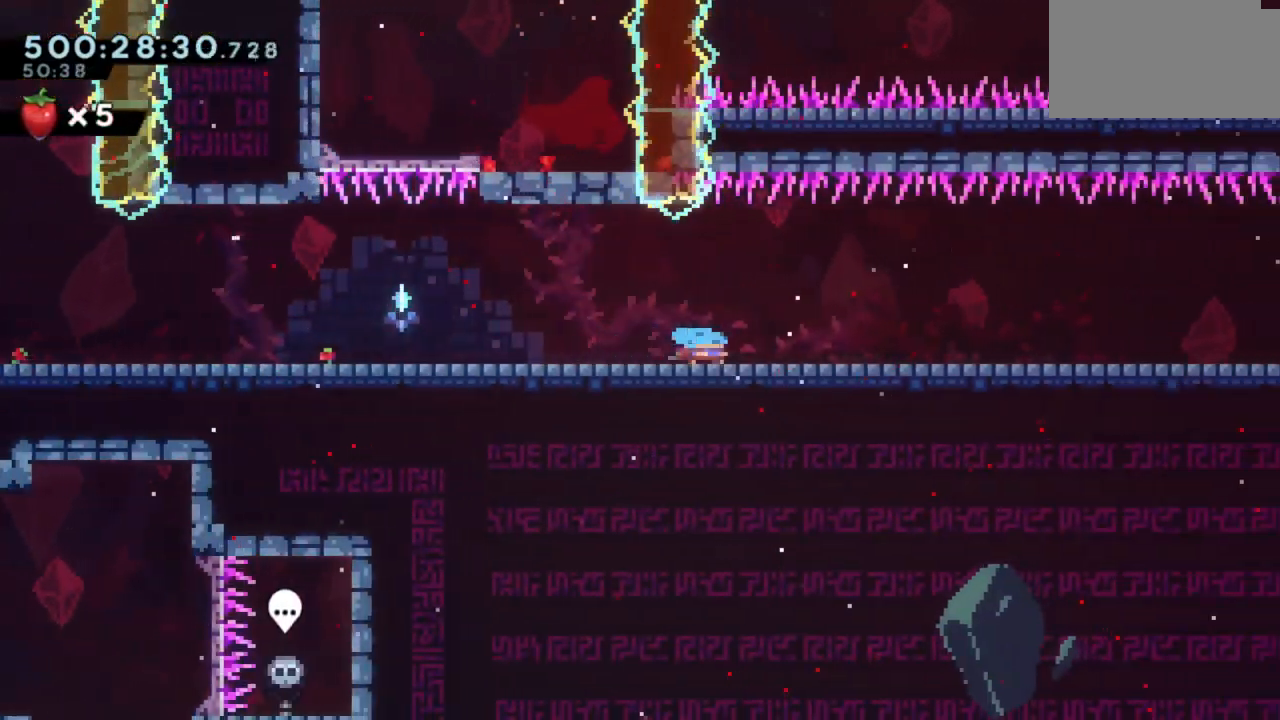
{"keys": ["d", "s"], "events": [[33, "s", "up"], [150, "s", "down"], [217, "s", "up"], [300, "s", "down"], [383, "s", "up"], [500, "s", "down"]]}
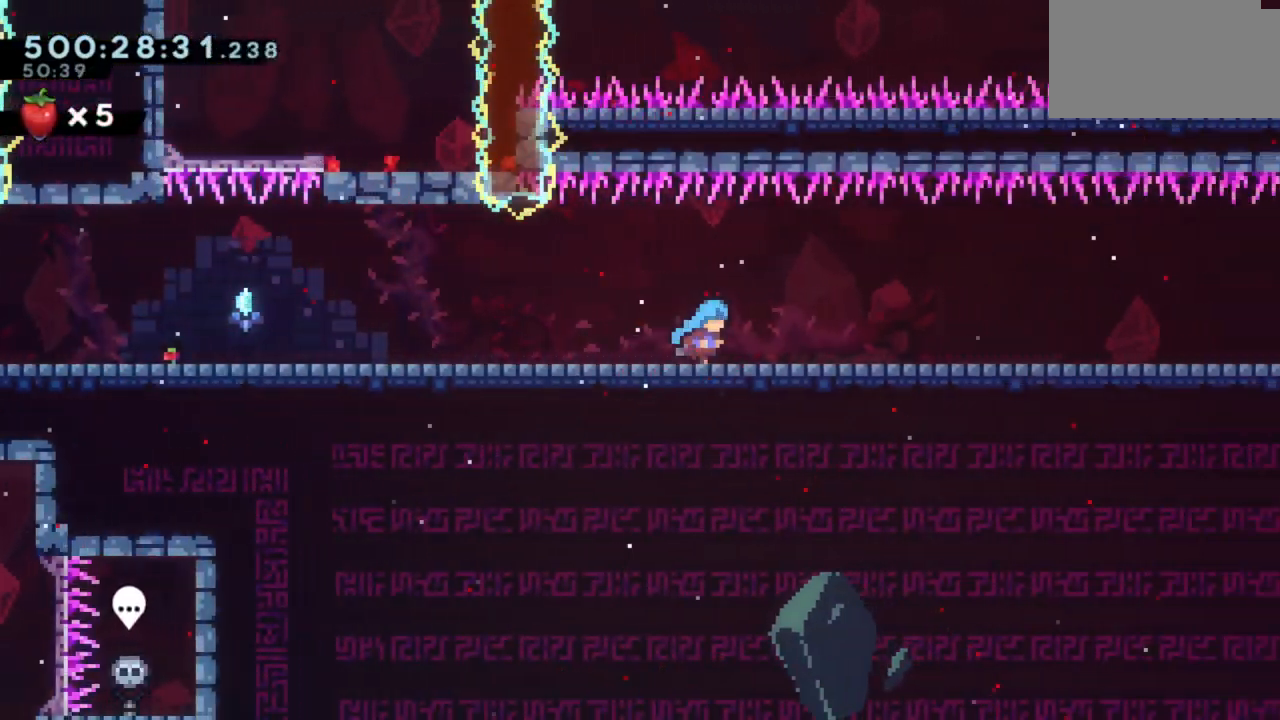
{"keys": ["d"], "events": [[50, "s", "up"], [167, "s", "down"], [233, "s", "up"], [367, "s", "down"], [433, "s", "up"]]}
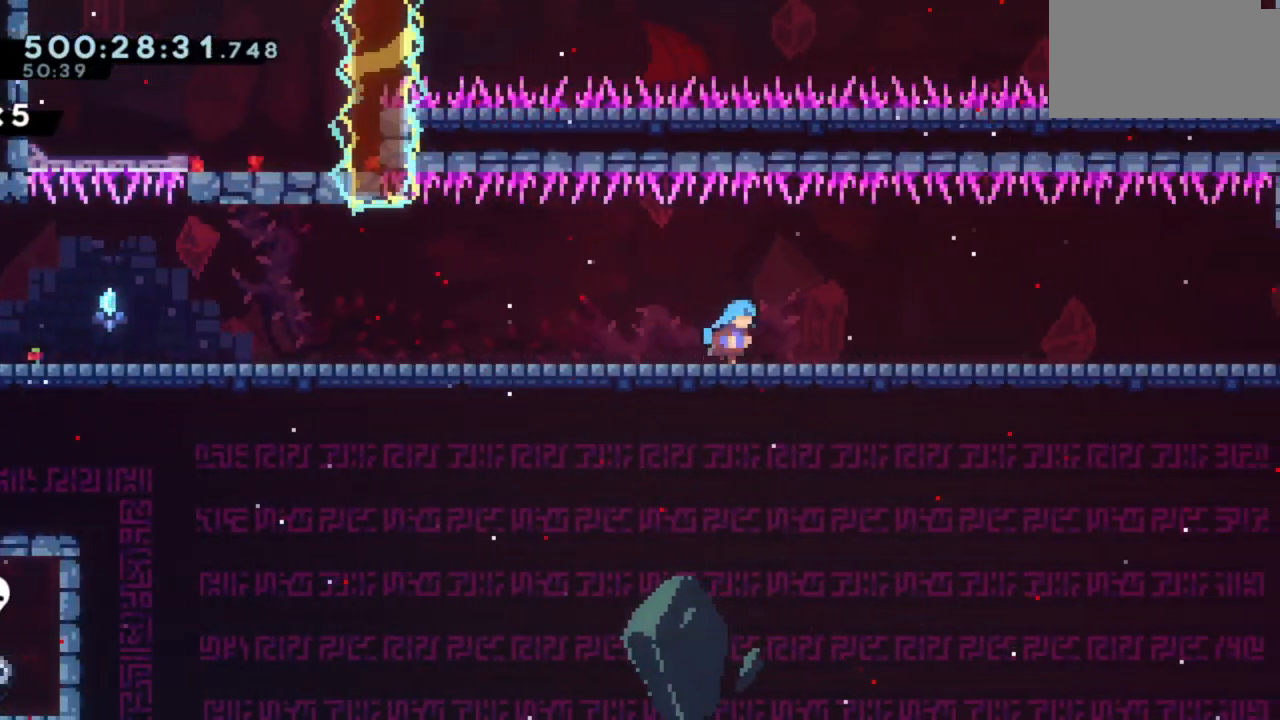
{"keys": ["d", "s"], "events": [[67, "s", "down"], [117, "s", "up"], [233, "s", "down"], [333, "s", "up"], [450, "s", "down"]]}
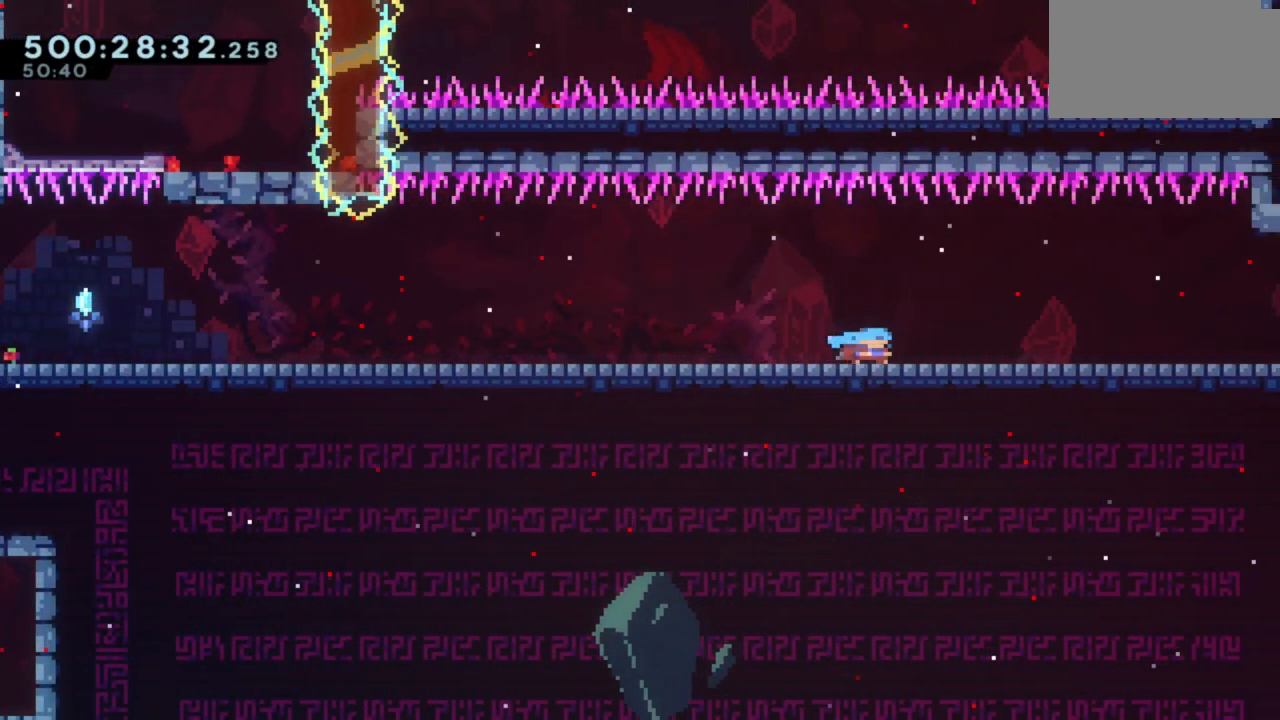
{"keys": ["d", "s"], "events": [[17, "s", "up"], [133, "s", "down"], [217, "s", "up"], [317, "s", "down"], [383, "s", "up"], [500, "s", "down"]]}
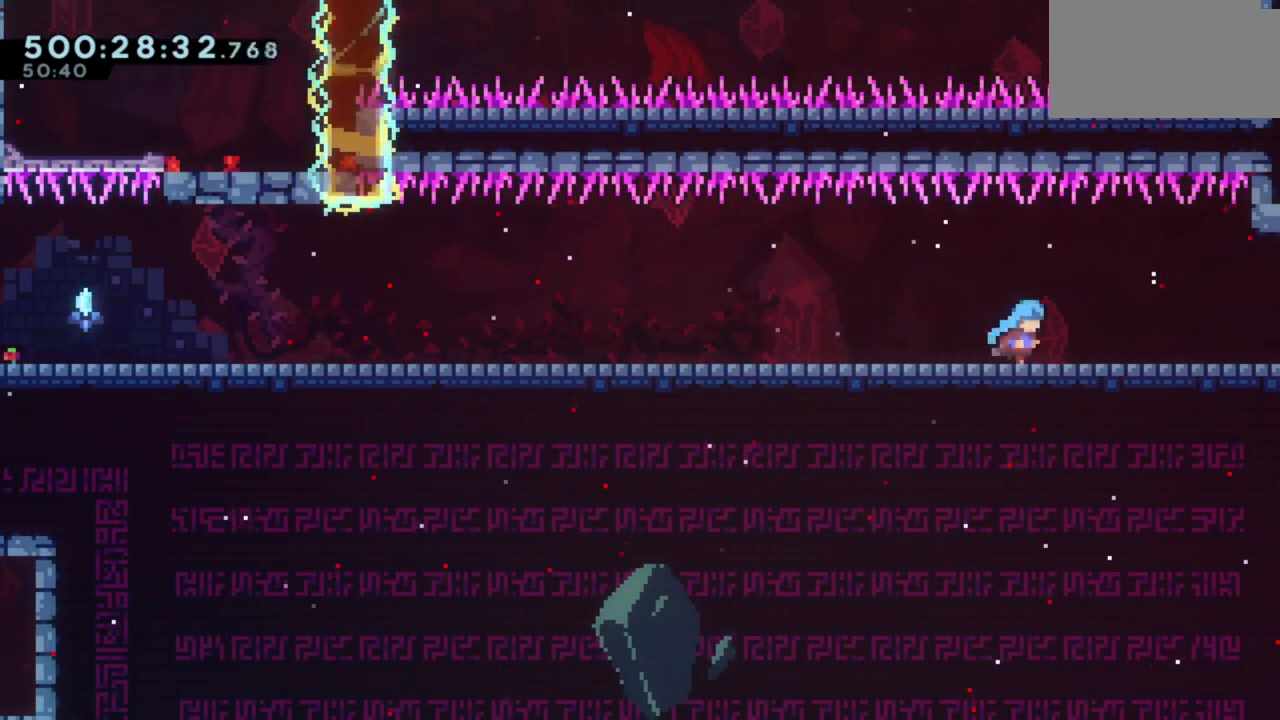
{"keys": ["d"], "events": [[67, "s", "up"], [183, "s", "down"], [267, "s", "up"], [350, "s", "down"], [417, "s", "up"]]}
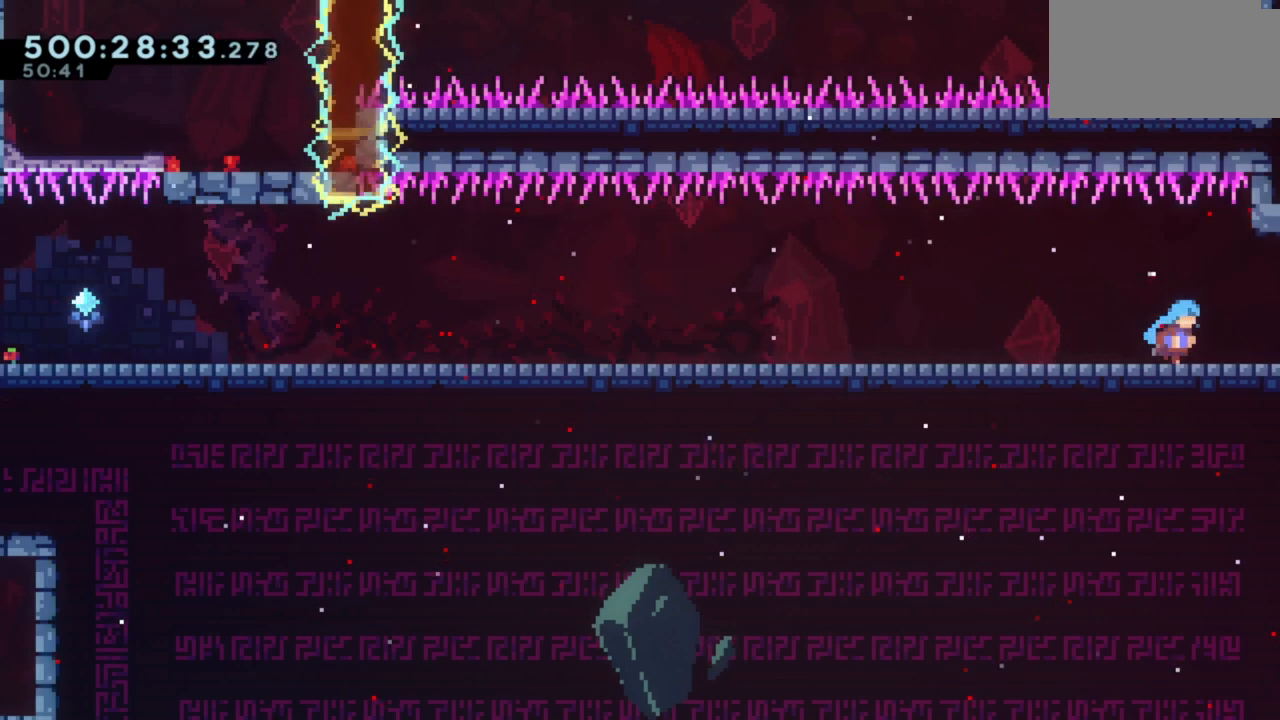
{"keys": ["d"], "events": [[33, "s", "down"], [117, "s", "up"], [200, "s", "down"], [283, "s", "up"], [383, "s", "down"], [467, "s", "up"]]}
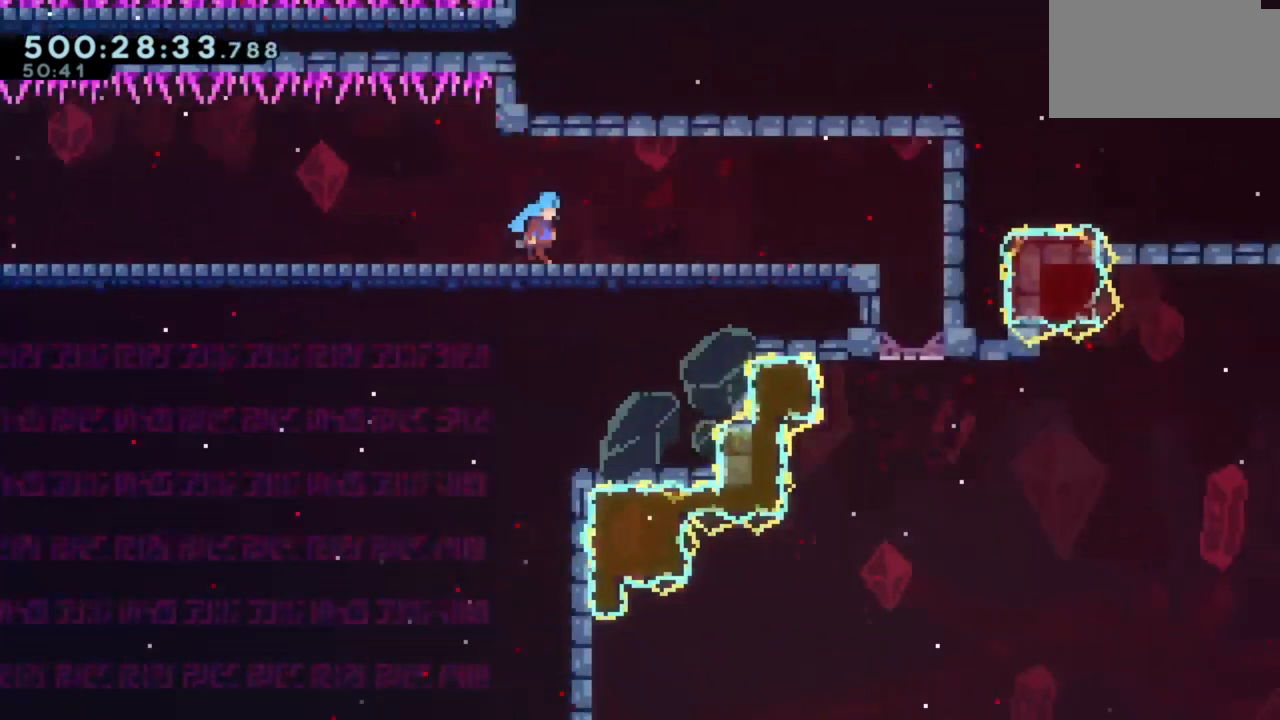
{"keys": ["d", "s"], "events": [[67, "s", "down"], [150, "s", "up"], [250, "s", "down"], [350, "s", "up"], [450, "s", "down"]]}
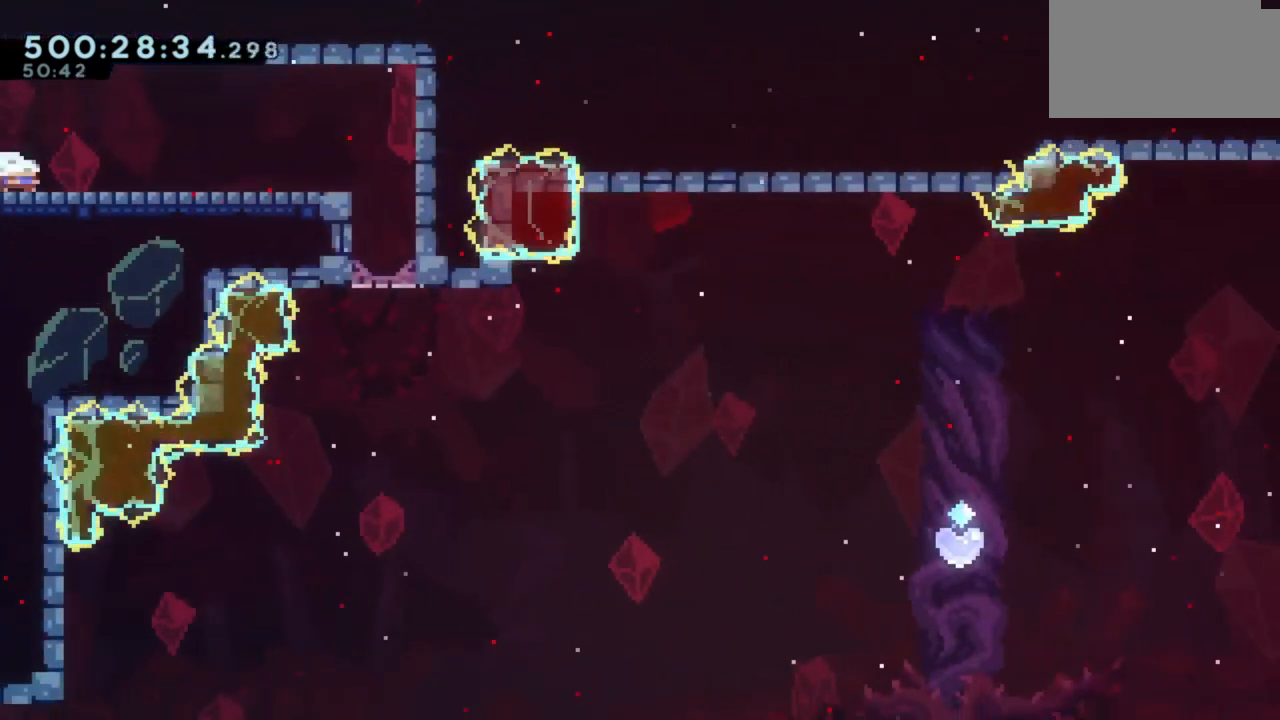
{"keys": ["d", "s"], "events": [[17, "s", "up"], [133, "s", "down"], [217, "s", "up"], [317, "s", "down"], [383, "s", "up"], [483, "s", "down"]]}
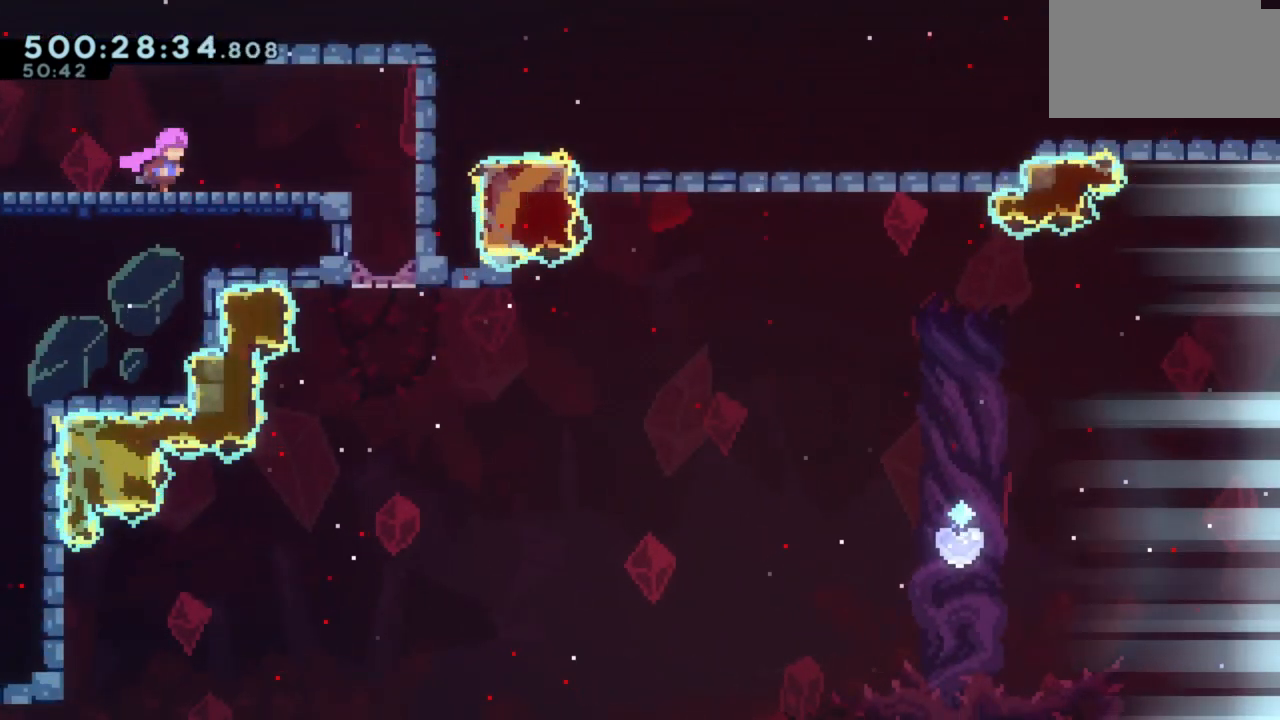
{"keys": ["d"], "events": [[83, "s", "up"], [183, "s", "down"], [267, "s", "up"], [350, "s", "down"], [450, "s", "up"]]}
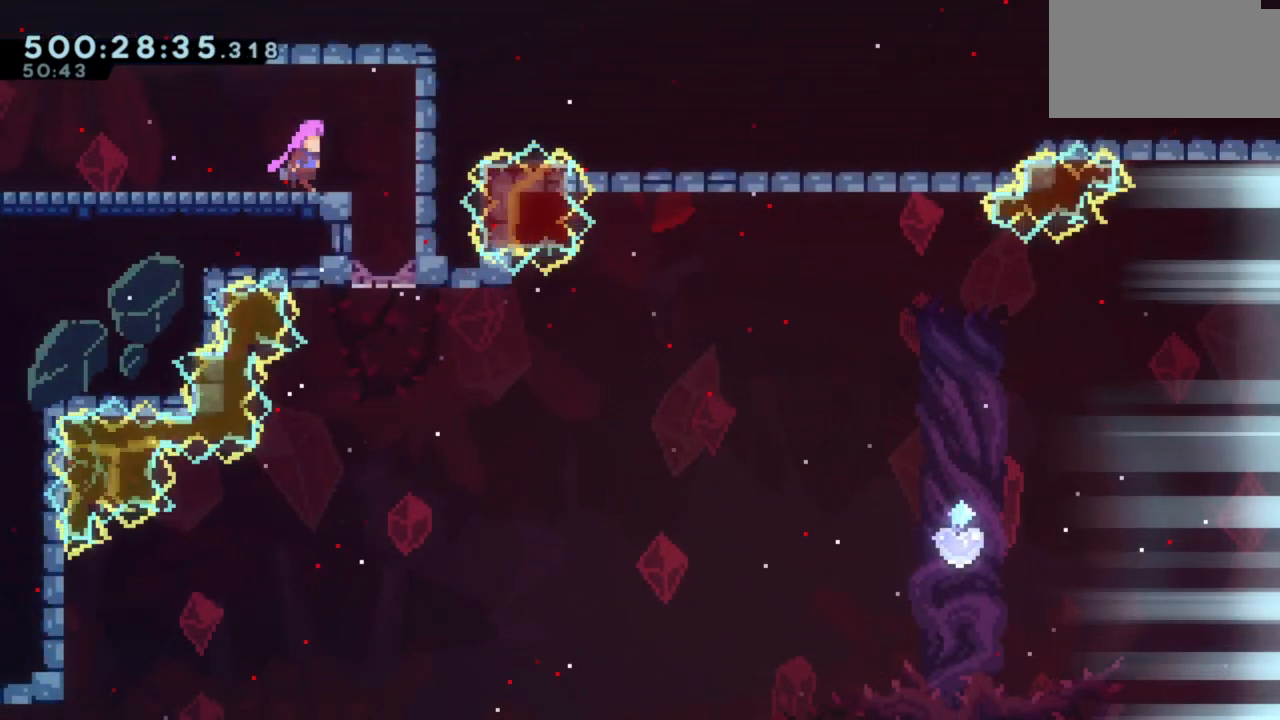
{"keys": ["d"], "events": [[50, "s", "down"], [150, "s", "up"], [233, "s", "down"], [317, "s", "up"]]}
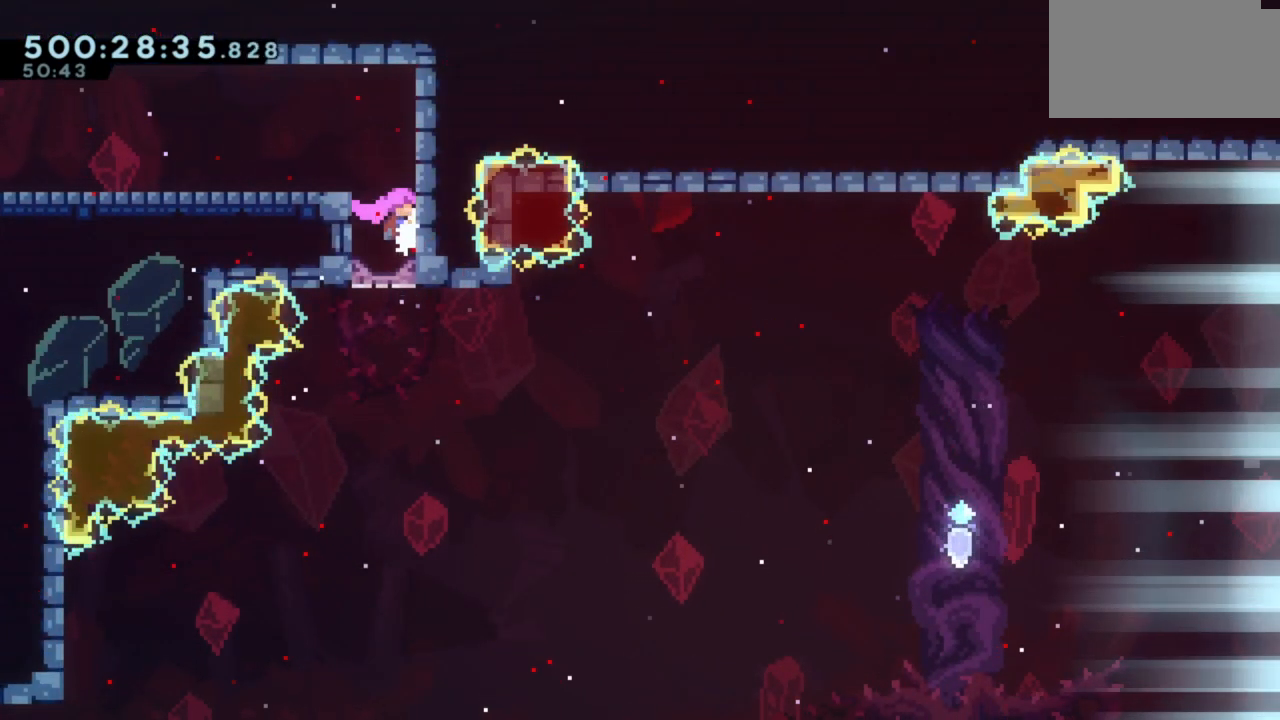
{"keys": ["d"], "events": []}
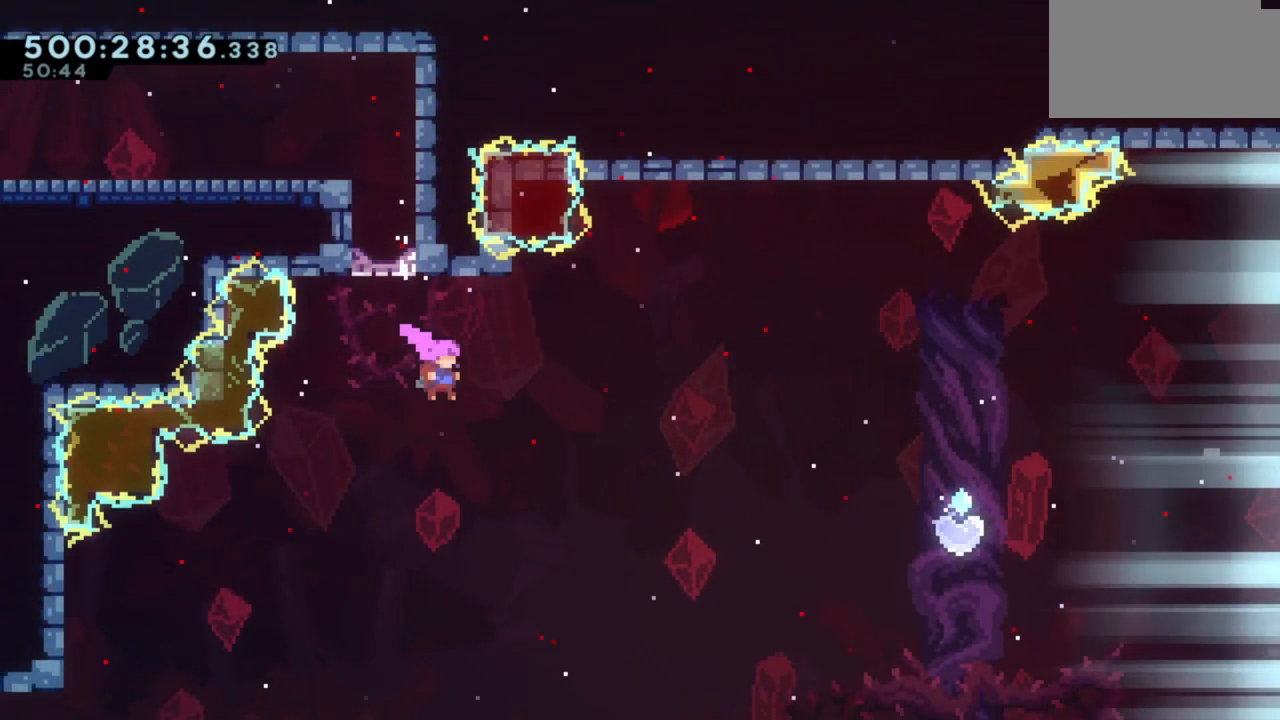
{"keys": ["d", "s"], "events": [[450, "s", "down"]]}
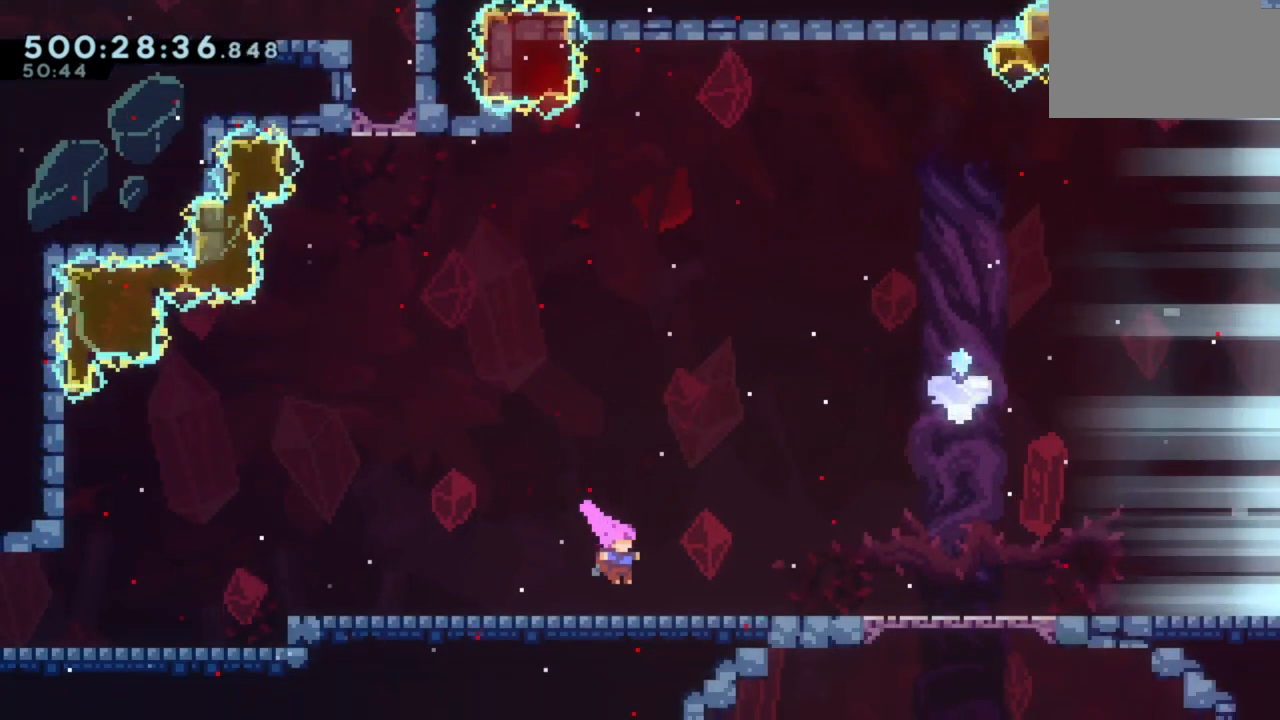
{"keys": ["d", "s"], "events": [[33, "s", "up"], [150, "s", "down"], [250, "s", "up"], [333, "s", "down"], [433, "s", "up"], [483, "s", "down"]]}
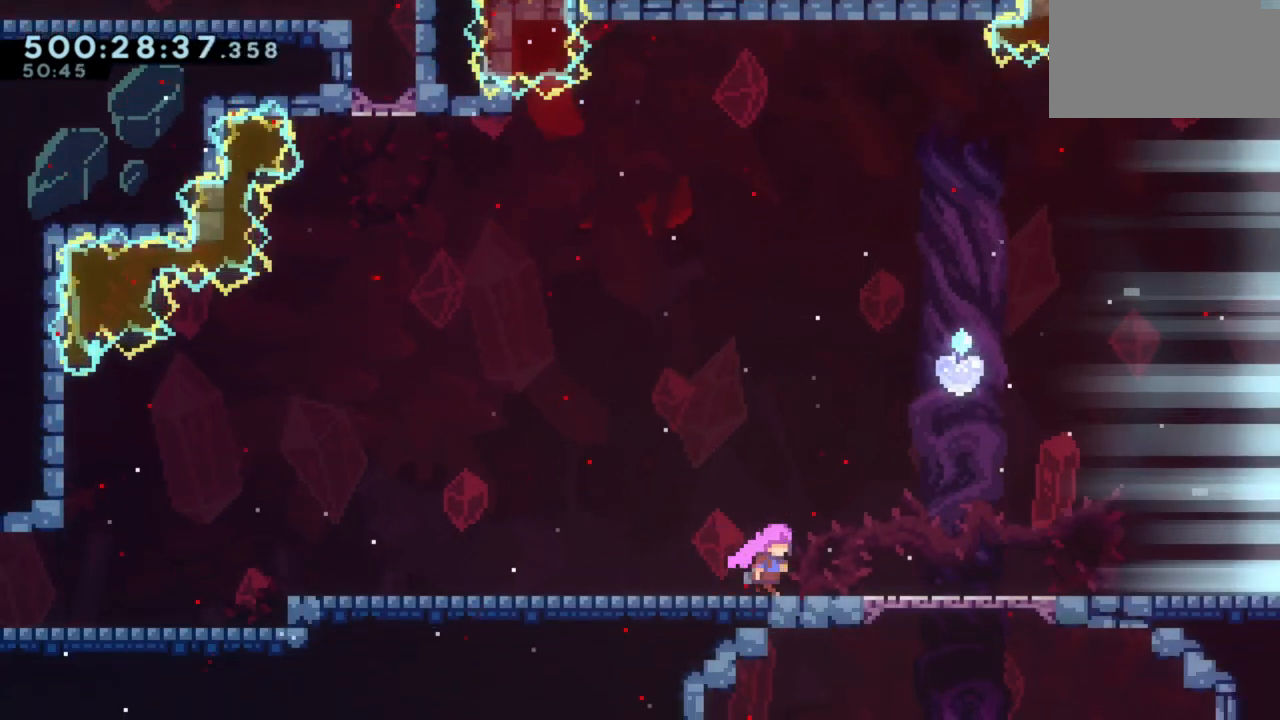
{"keys": ["w"], "events": [[117, "s", "up"], [283, "d", "up"], [450, "w", "down"]]}
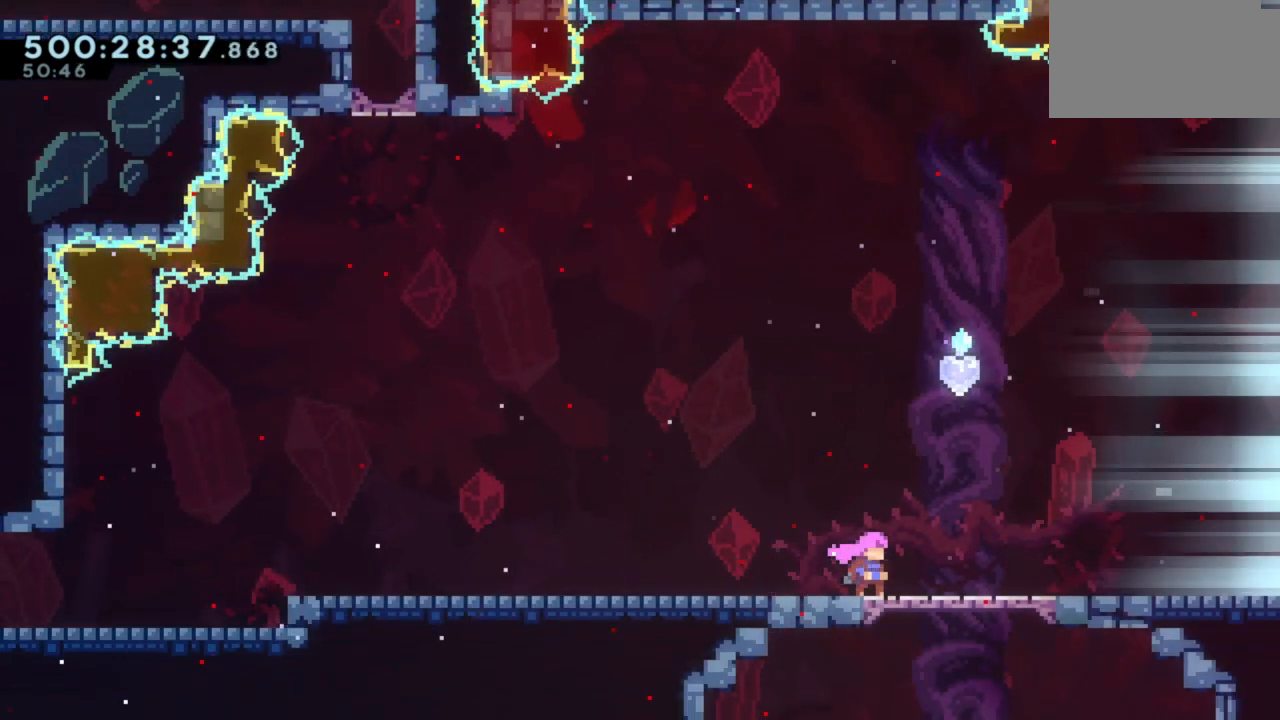
{"keys": ["a", "s"], "events": [[183, "w", "up"], [217, "d", "down"], [450, "s", "down"], [467, "a", "down"], [483, "d", "up"]]}
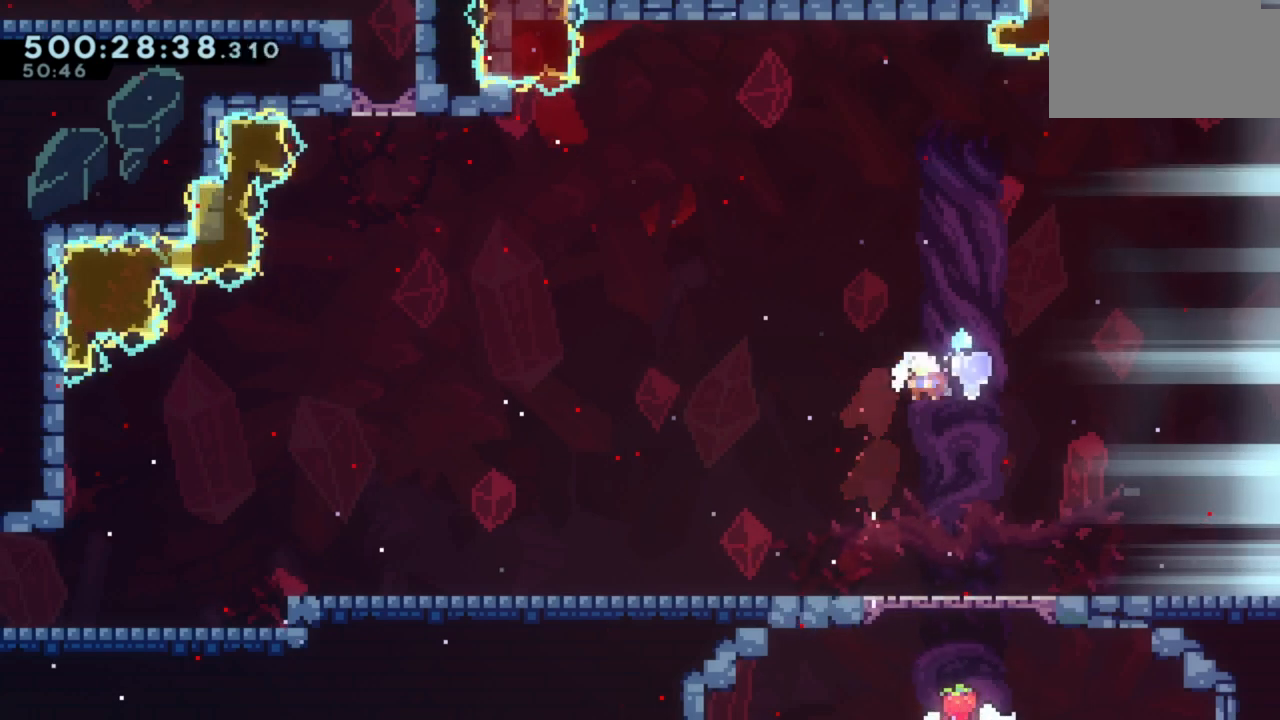
{"keys": ["a", "s"], "events": []}
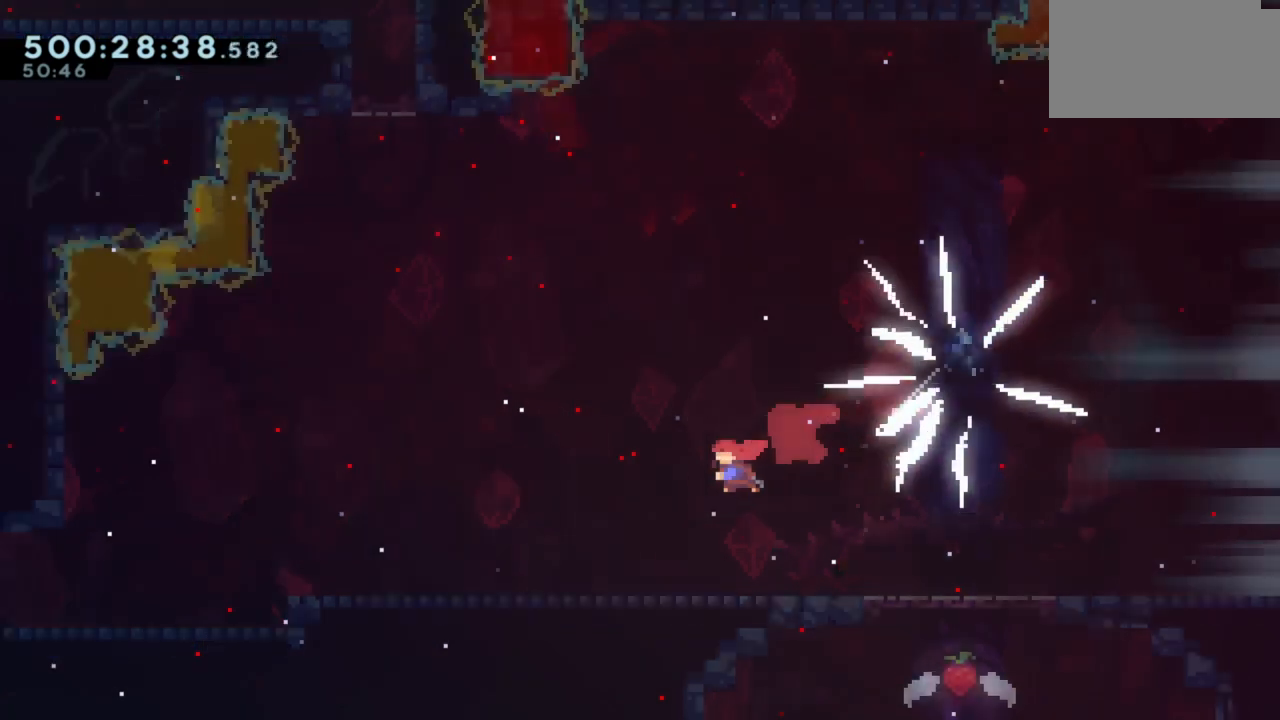
{"keys": ["d", "s"], "events": [[367, "a", "up"], [467, "d", "down"]]}
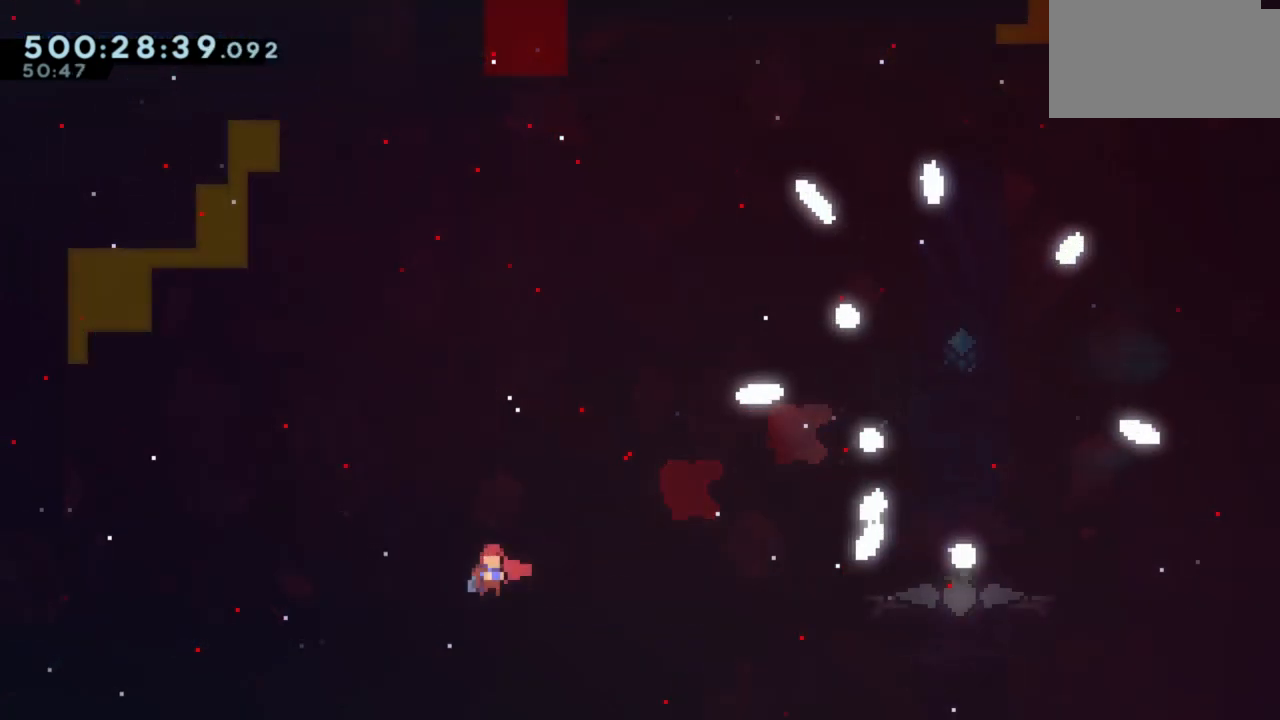
{"keys": ["s"], "events": [[67, "d", "up"], [183, "d", "down"], [233, "d", "up"], [317, "s", "up"], [433, "s", "down"]]}
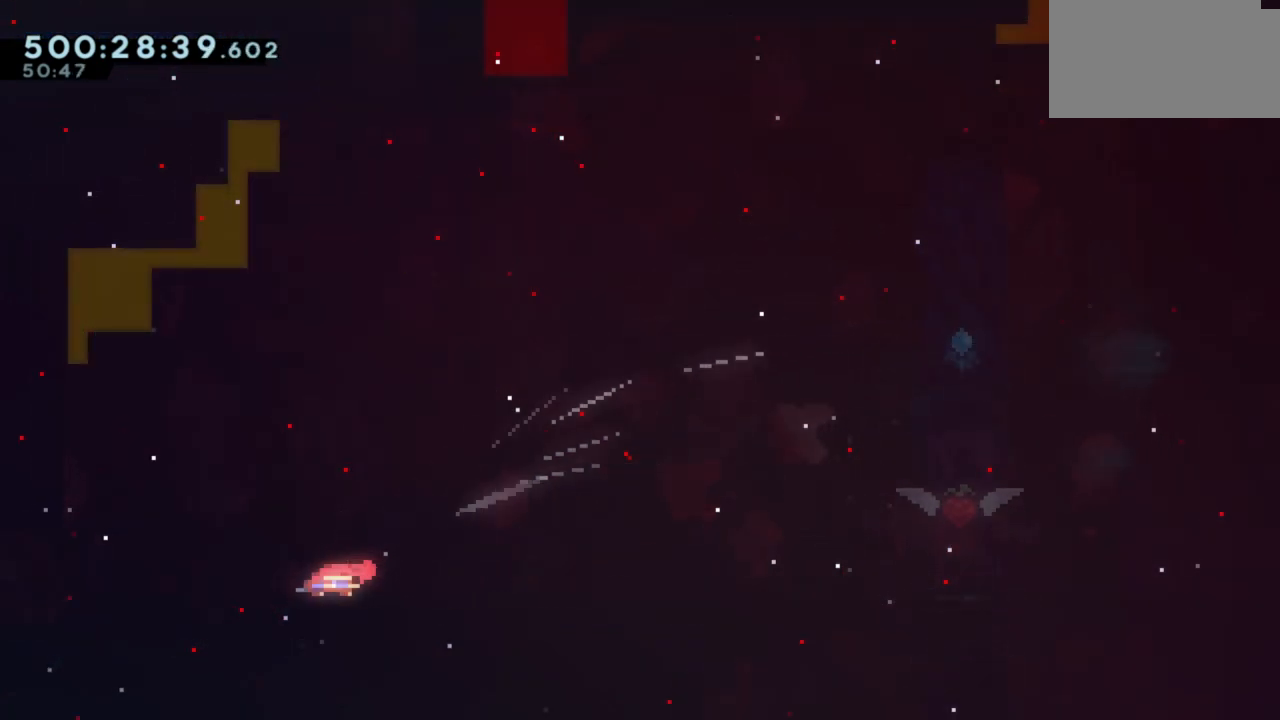
{"keys": ["s"], "events": [[67, "s", "up"], [117, "s", "down"], [217, "s", "up"], [300, "s", "down"], [400, "s", "up"], [483, "s", "down"]]}
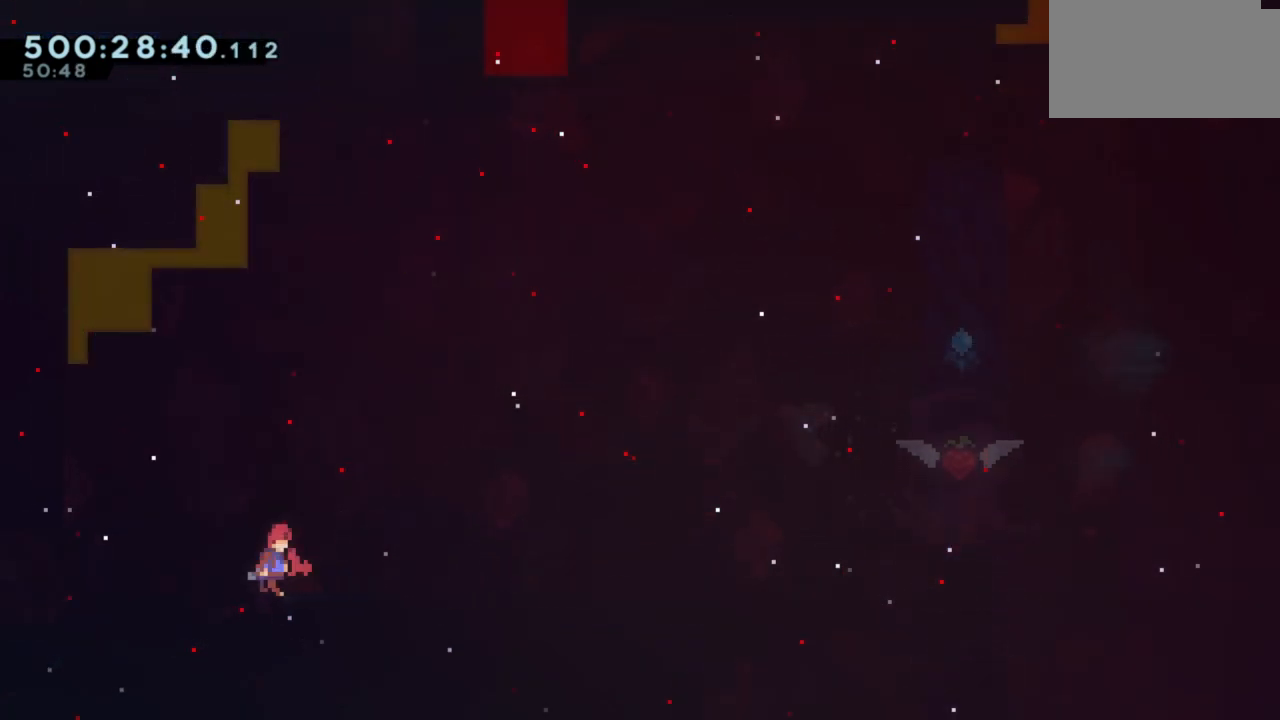
{"keys": [], "events": [[67, "s", "up"], [183, "s", "down"], [283, "s", "up"], [367, "s", "down"], [467, "s", "up"]]}
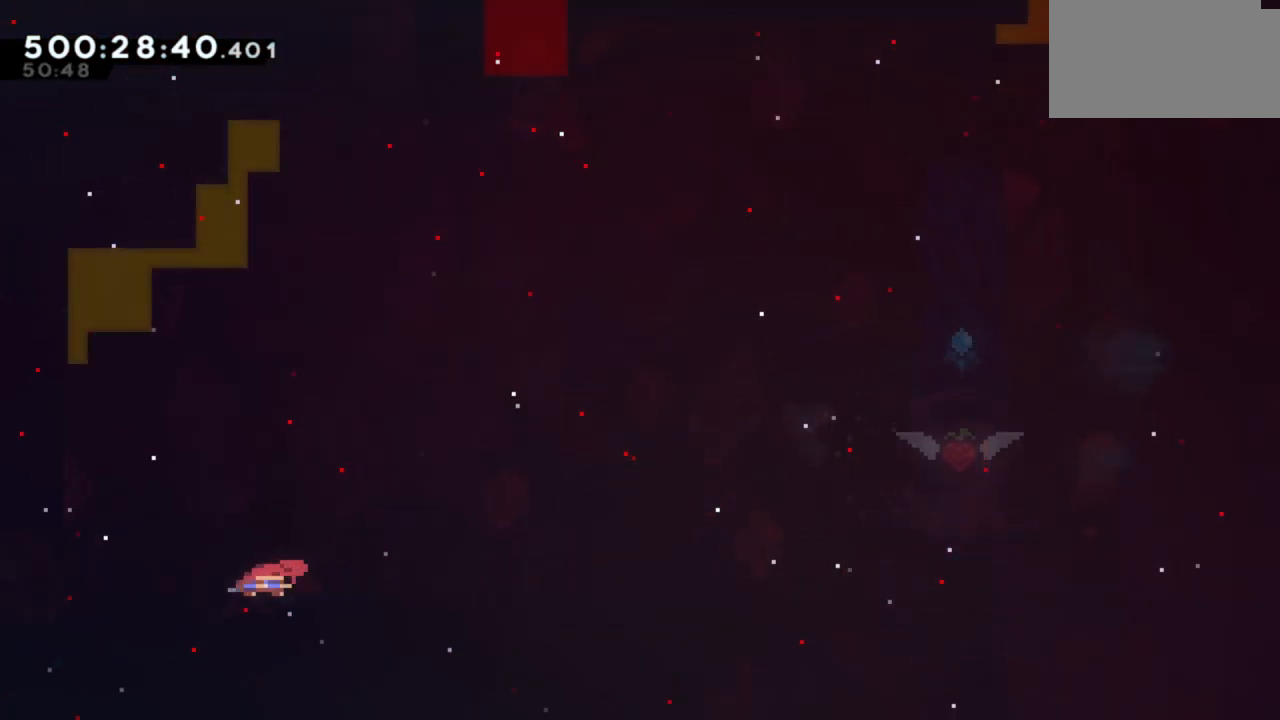
{"keys": [], "events": []}
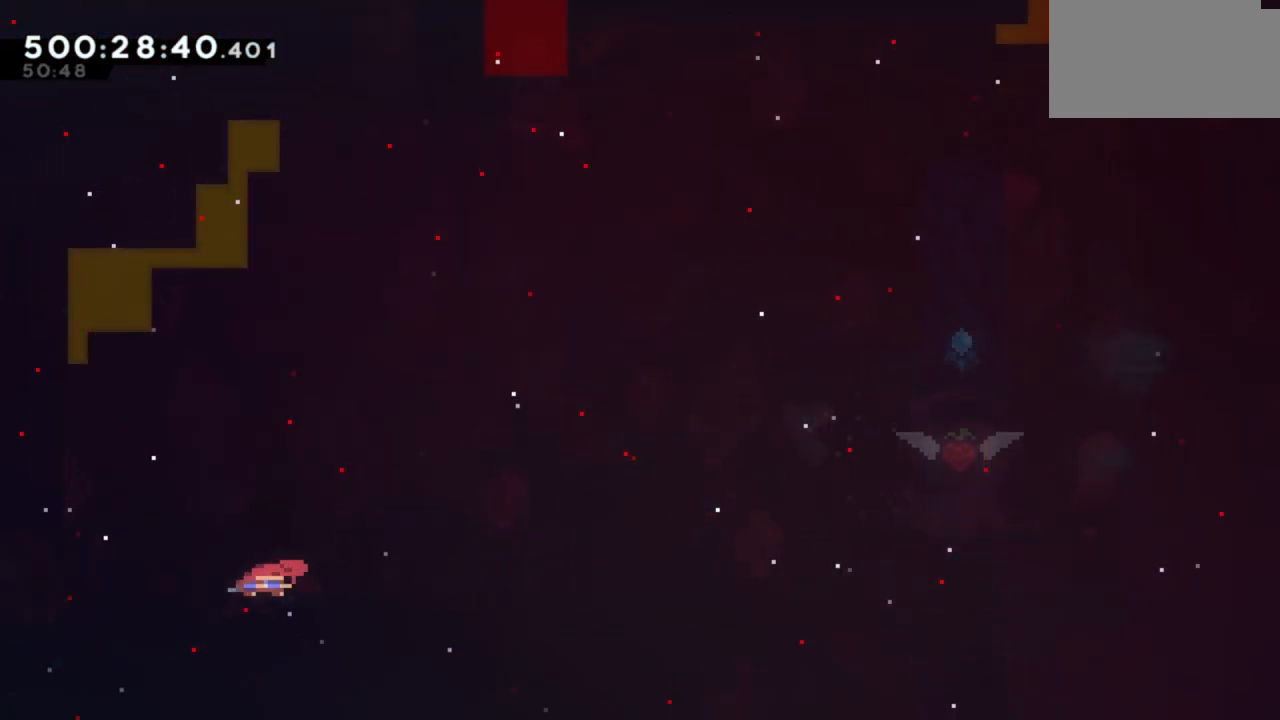
{"keys": [], "events": []}
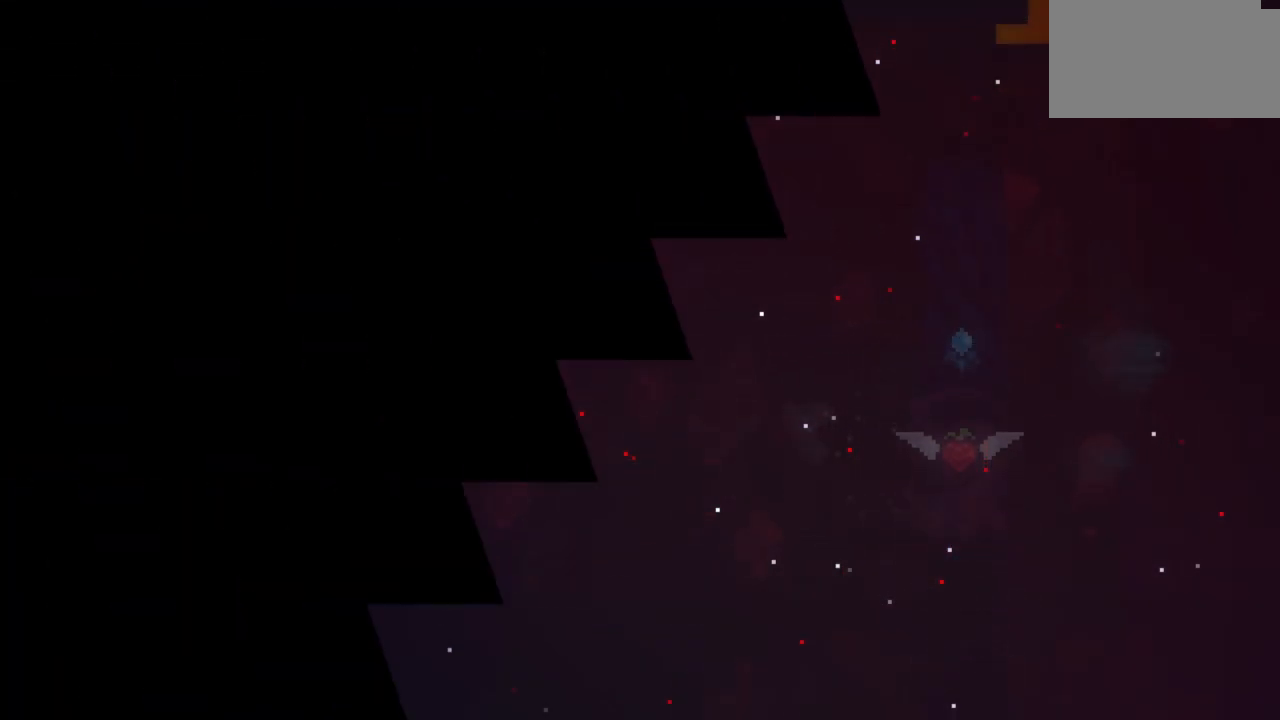
{"keys": [], "events": []}
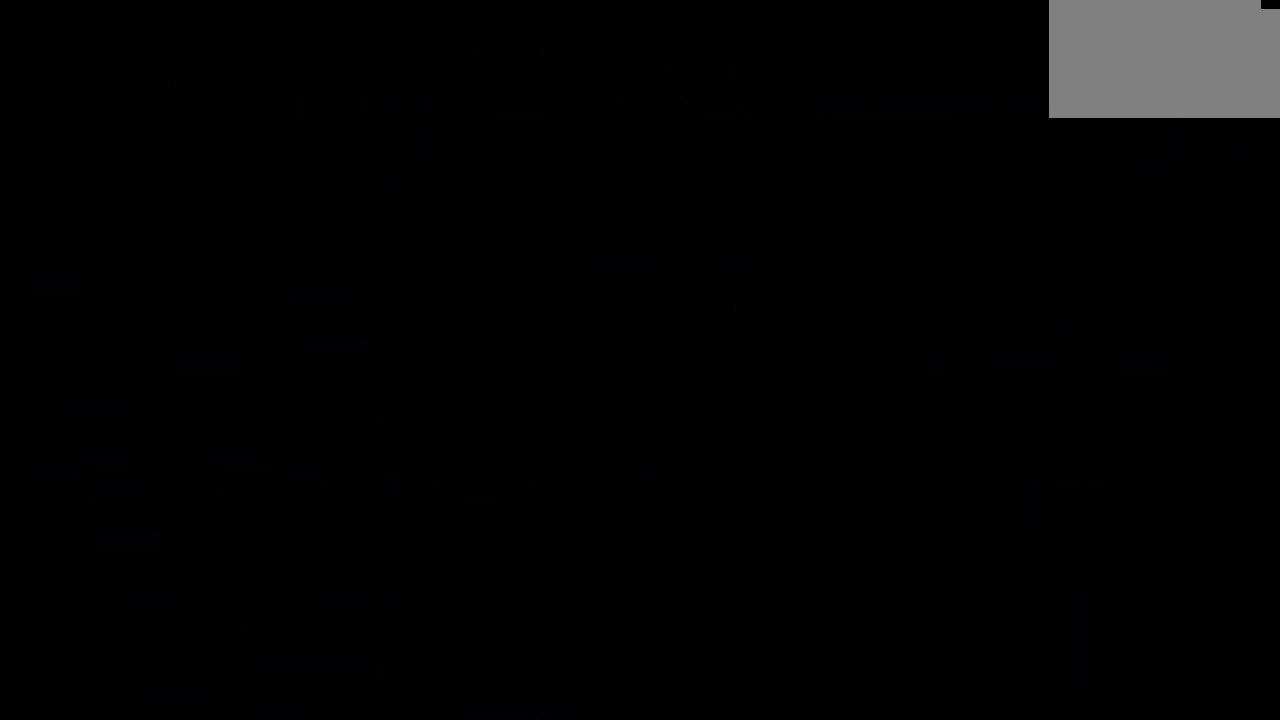
{"keys": [], "events": []}